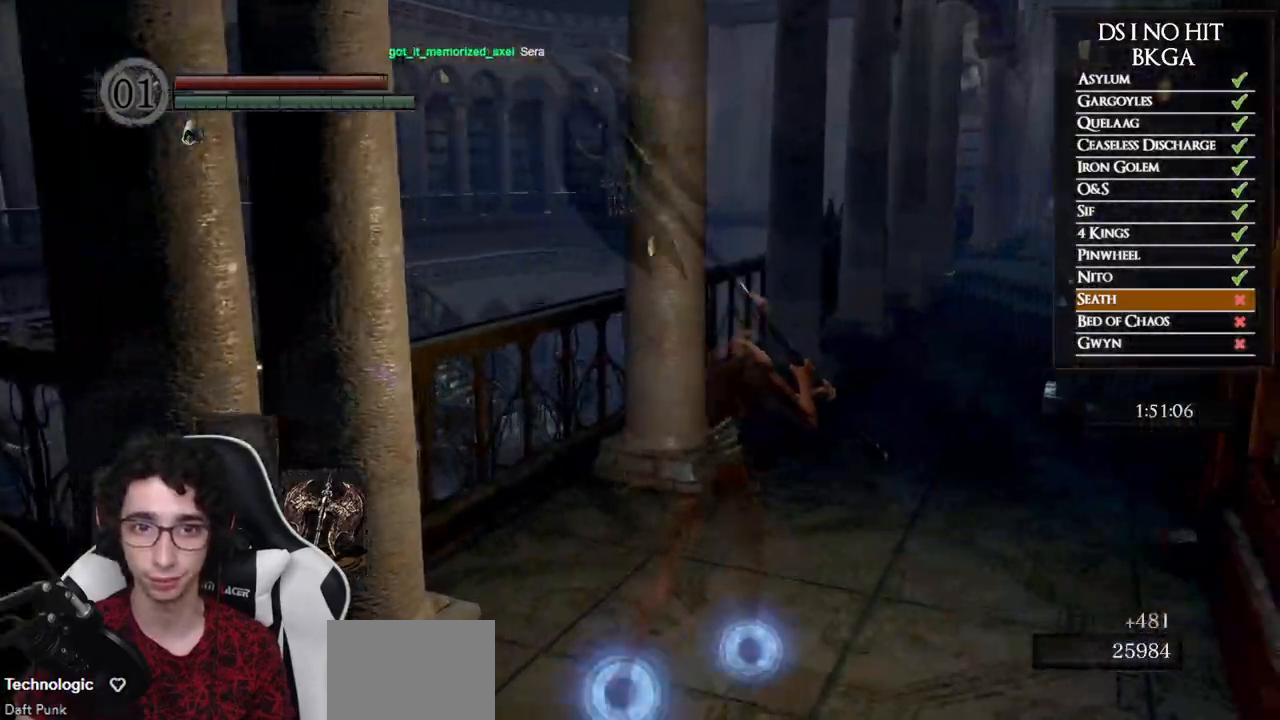
Gameplay with a controller (Xbox layout); each line is a JSON object with the inputs held at the frame after it. "events" lists button and stick changes between this image and that frame as [ms after this image, input, new state], when the widget could be followed in between.
{"buttons": ["B"], "left_stick": "up", "right_stick": "down-left", "events": [[117, "left_stick", "up"], [267, "right_stick", "center"], [450, "right_stick", "down-left"]]}
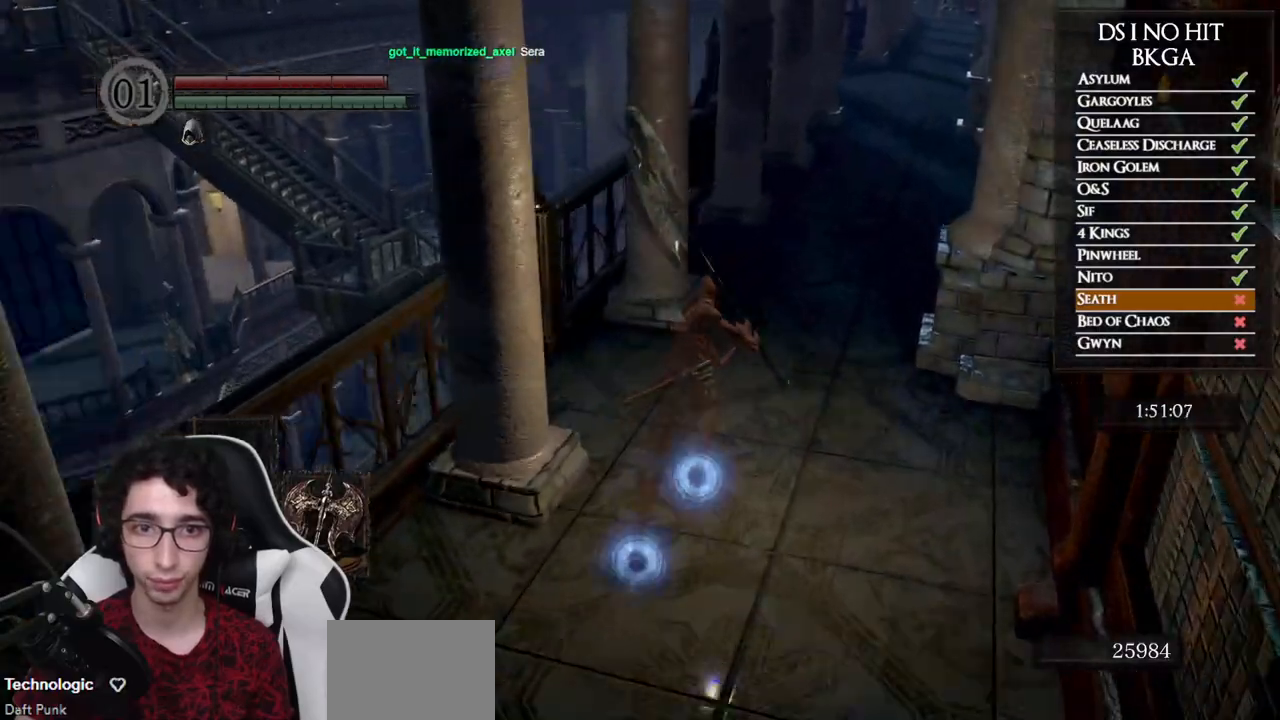
{"buttons": ["B"], "left_stick": "up-right", "right_stick": "center", "events": [[250, "right_stick", "center"], [283, "left_stick", "up-right"]]}
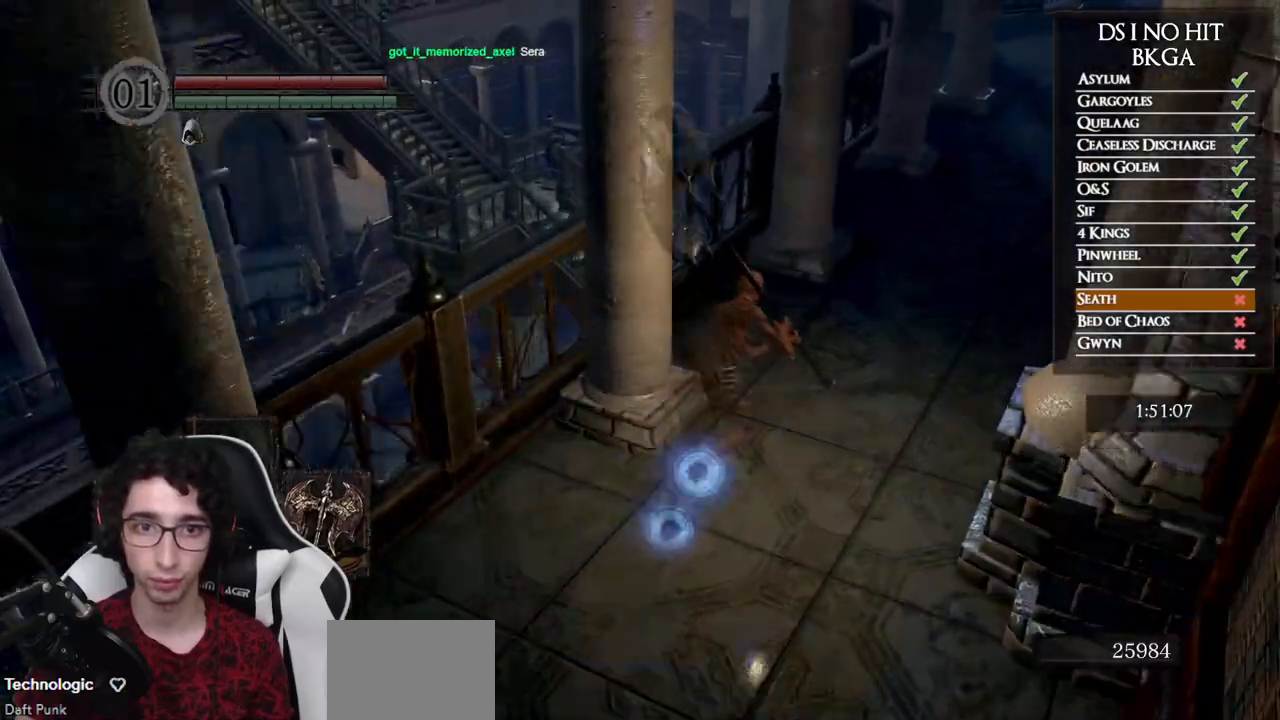
{"buttons": ["B"], "left_stick": "up-right", "right_stick": "center", "events": []}
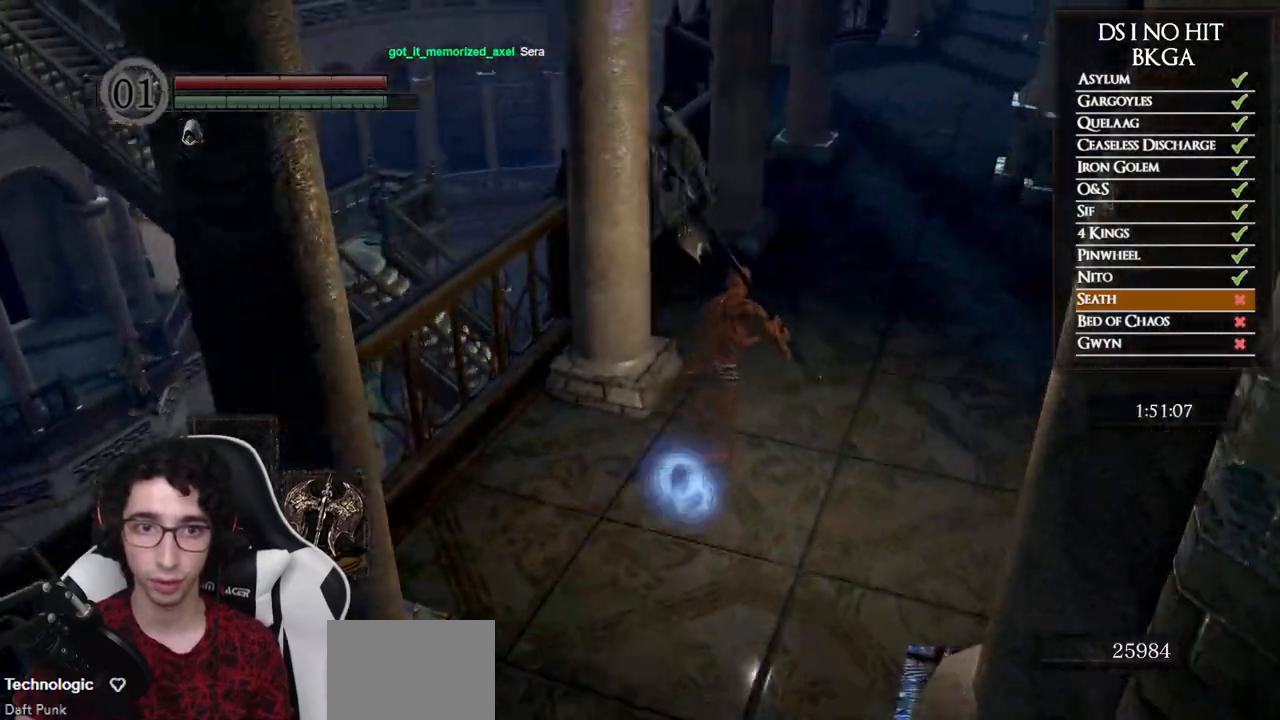
{"buttons": ["B"], "left_stick": "up-right", "right_stick": "down-left", "events": [[250, "right_stick", "down-left"]]}
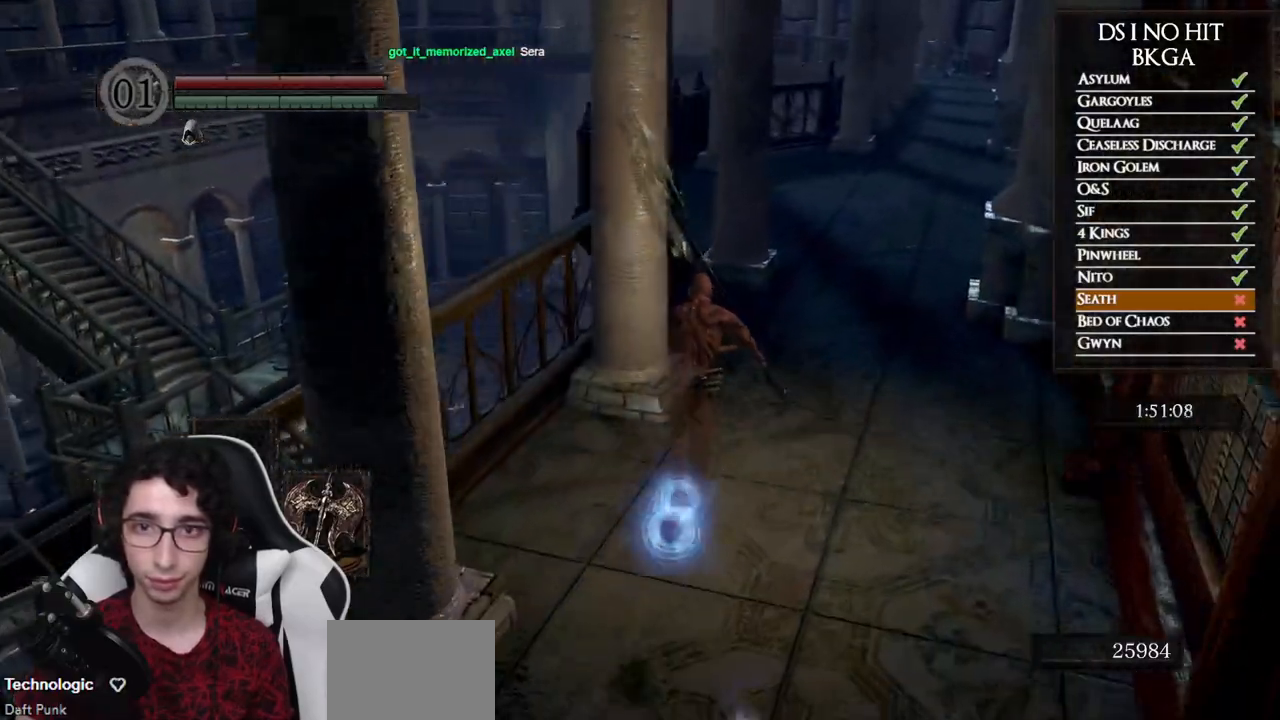
{"buttons": ["B"], "left_stick": "up-right", "right_stick": "down-left", "events": []}
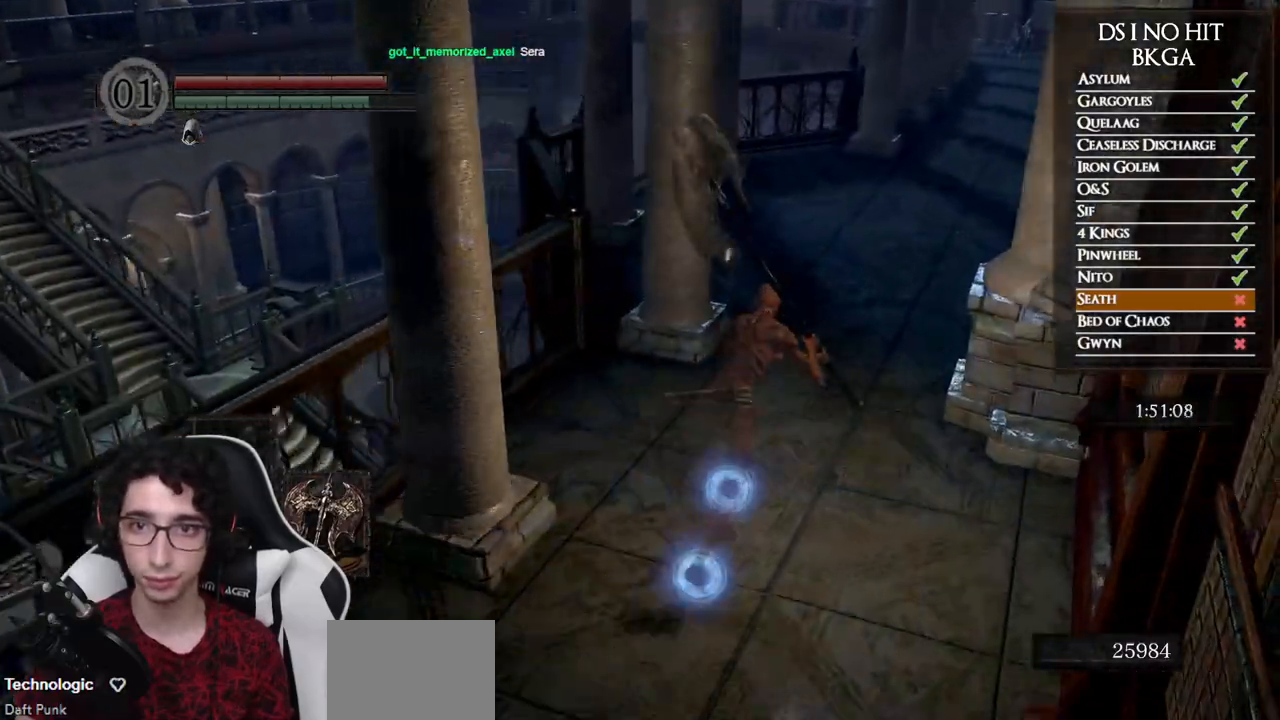
{"buttons": ["B"], "left_stick": "up-right", "right_stick": "down-left", "events": []}
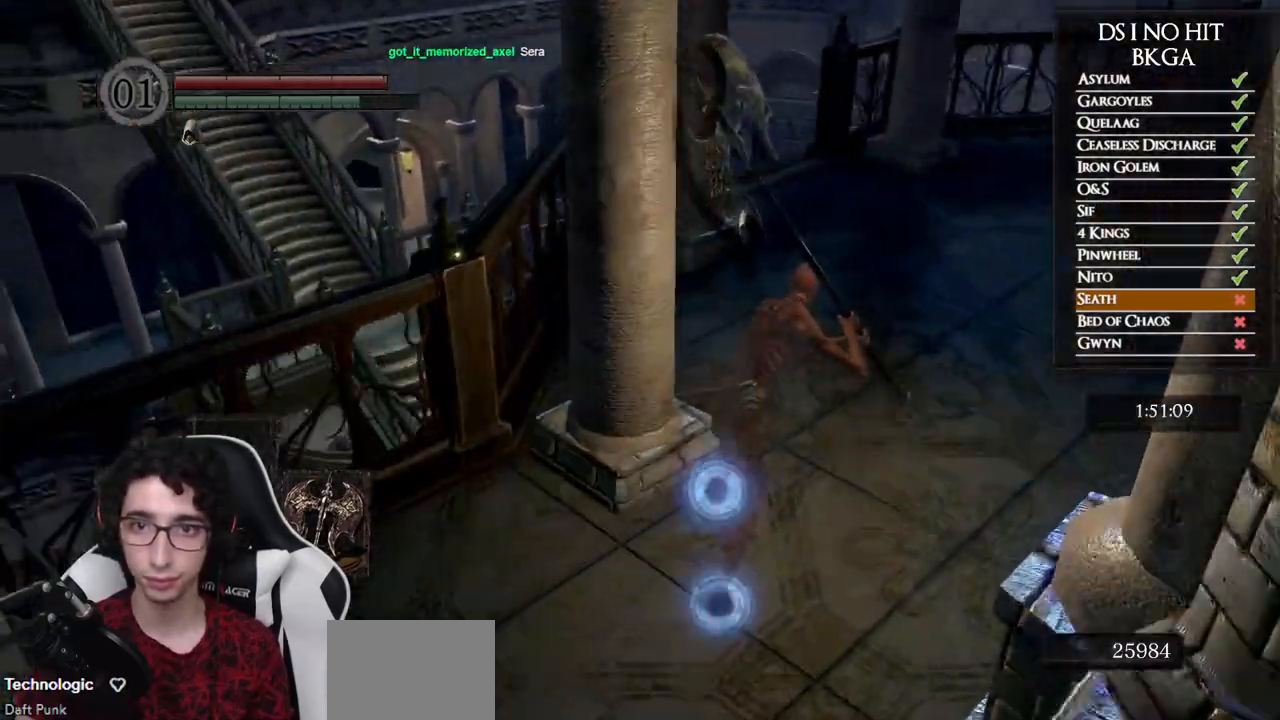
{"buttons": ["B"], "left_stick": "up-right", "right_stick": "down-left", "events": []}
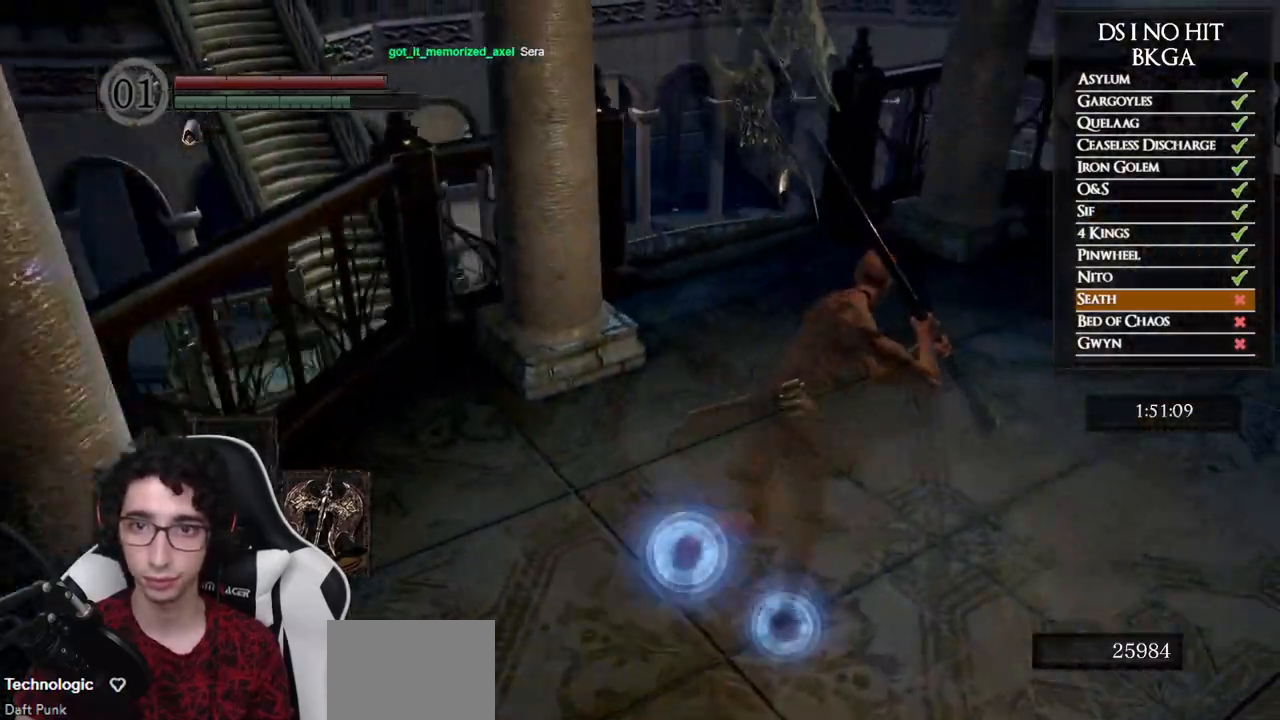
{"buttons": ["B"], "left_stick": "up", "right_stick": "center", "events": [[250, "left_stick", "up"], [367, "right_stick", "center"]]}
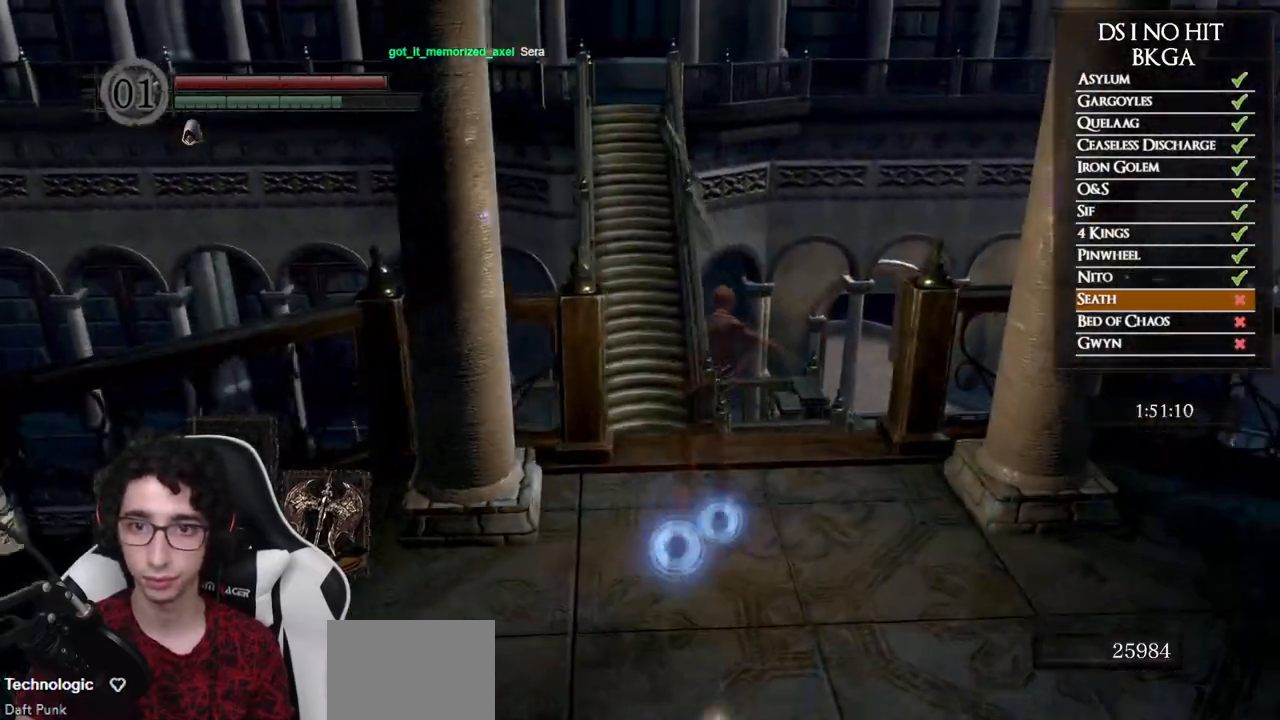
{"buttons": ["B"], "left_stick": "up", "right_stick": "center", "events": []}
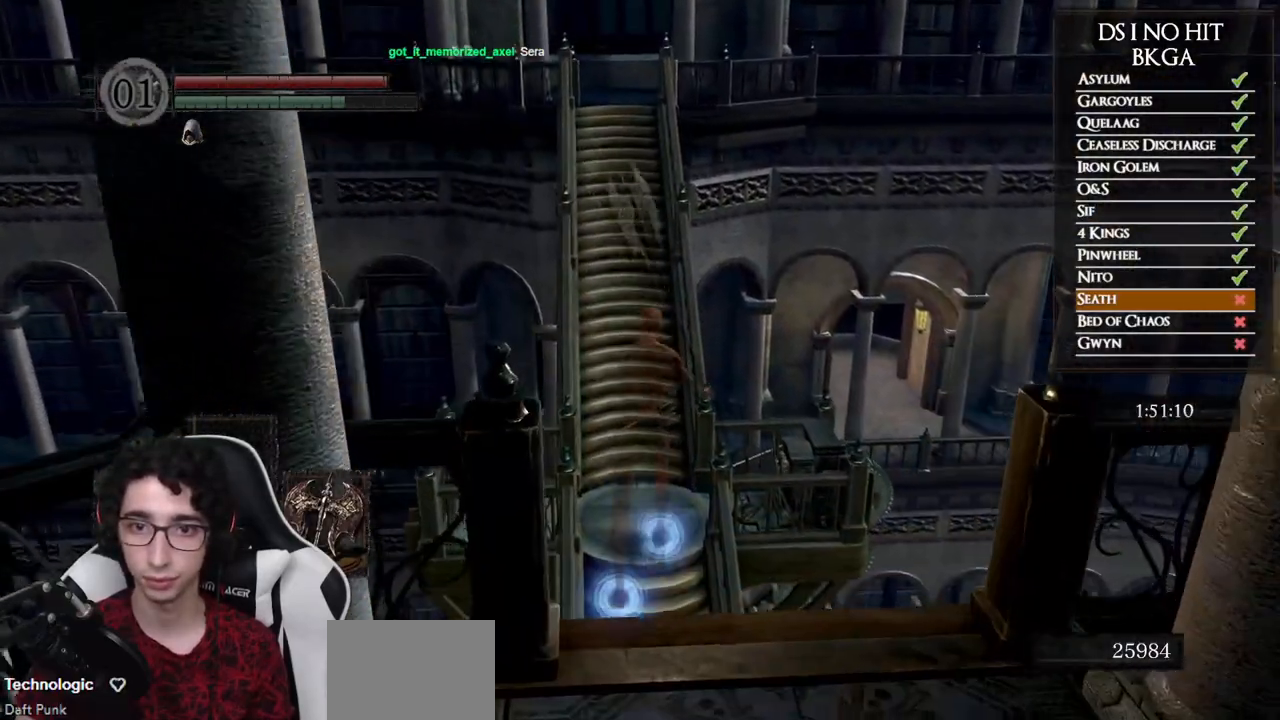
{"buttons": ["B"], "left_stick": "up", "right_stick": "center", "events": [[67, "B", "up"], [267, "right_stick", "down"], [383, "right_stick", "center"], [483, "B", "down"]]}
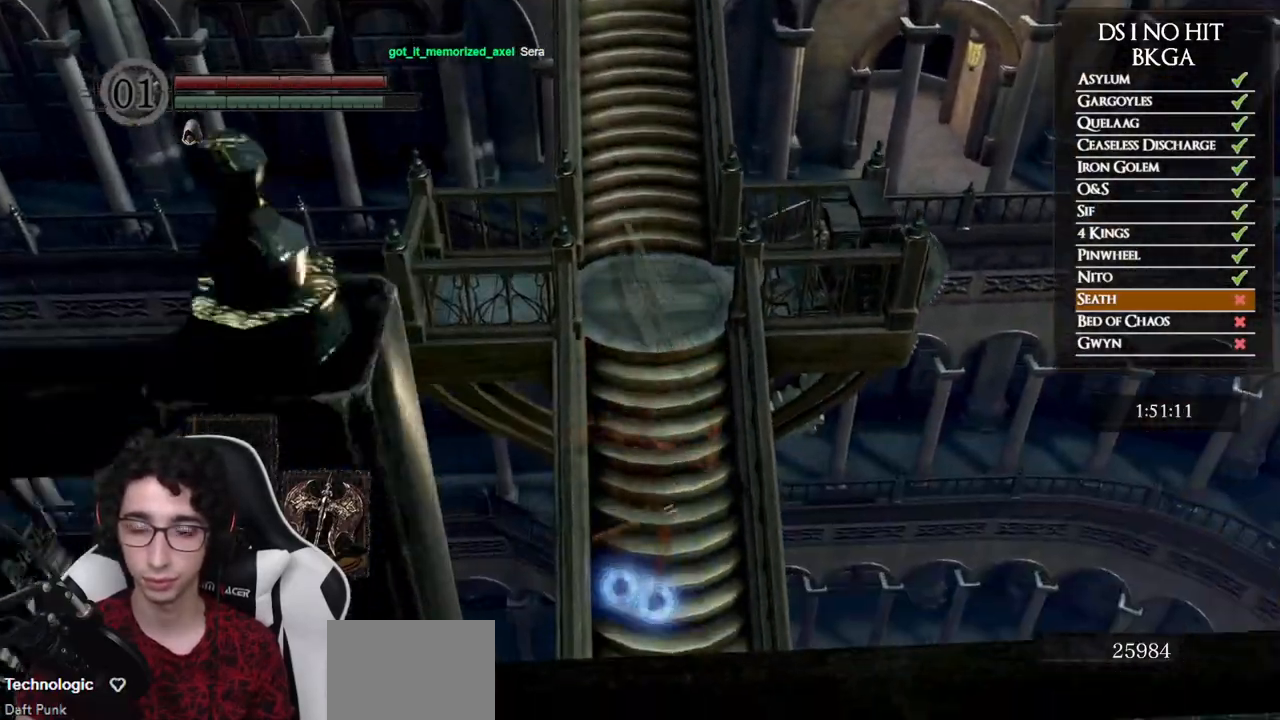
{"buttons": [], "left_stick": "up", "right_stick": "center", "events": [[67, "B", "up"], [133, "B", "down"], [217, "B", "up"], [267, "B", "down"], [350, "B", "up"], [417, "B", "down"], [500, "B", "up"]]}
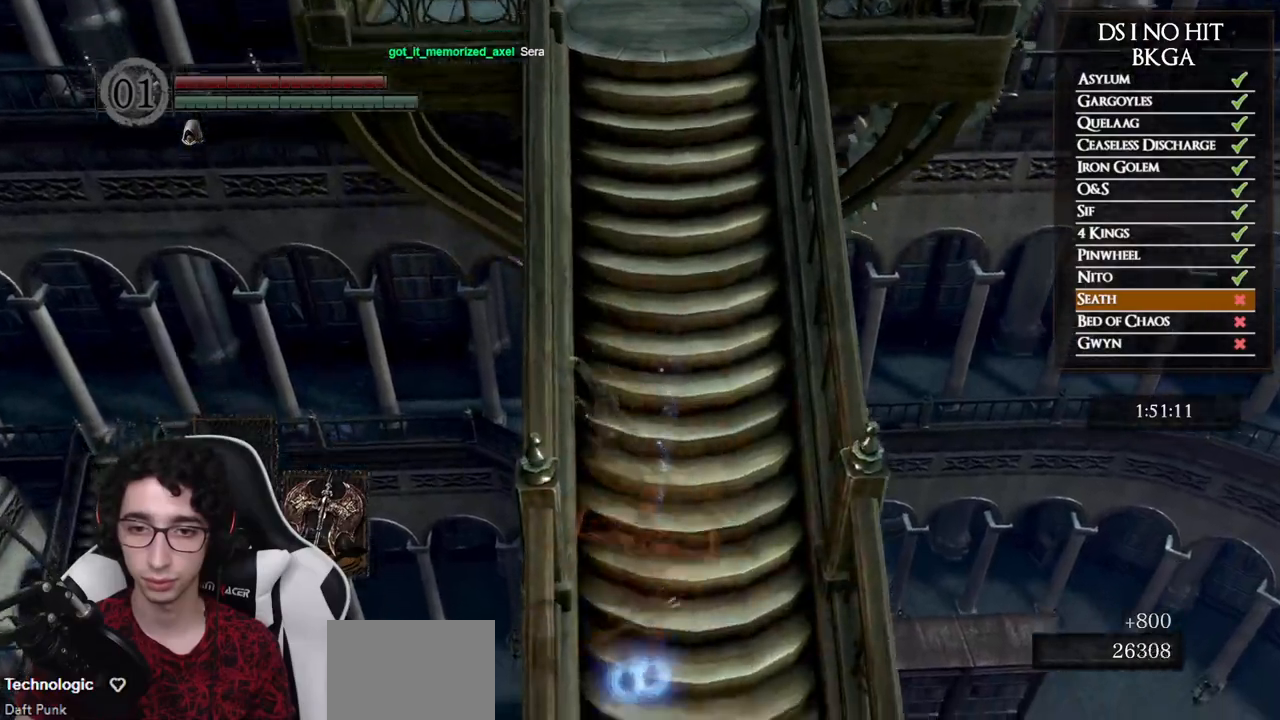
{"buttons": [], "left_stick": "up", "right_stick": "center", "events": [[50, "B", "down"], [150, "B", "up"], [200, "B", "down"], [267, "B", "up"], [417, "right_stick", "up-right"], [500, "right_stick", "center"]]}
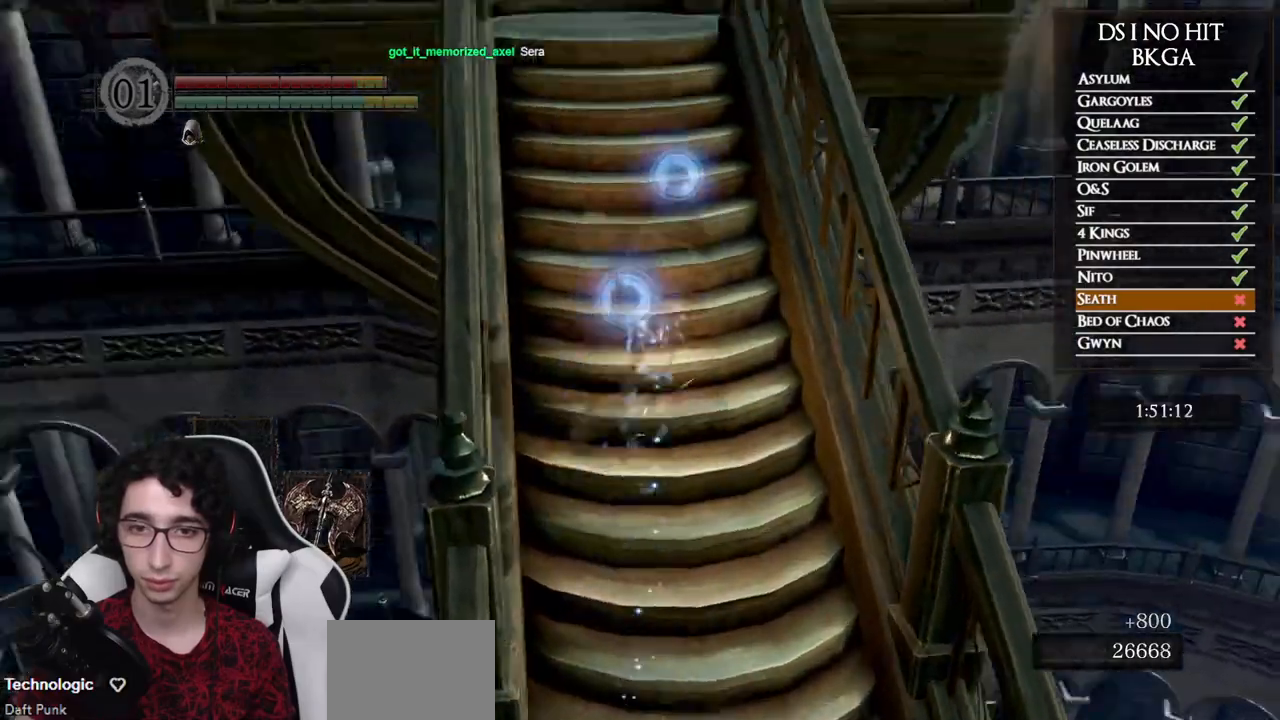
{"buttons": ["B"], "left_stick": "up", "right_stick": "center", "events": [[50, "B", "down"]]}
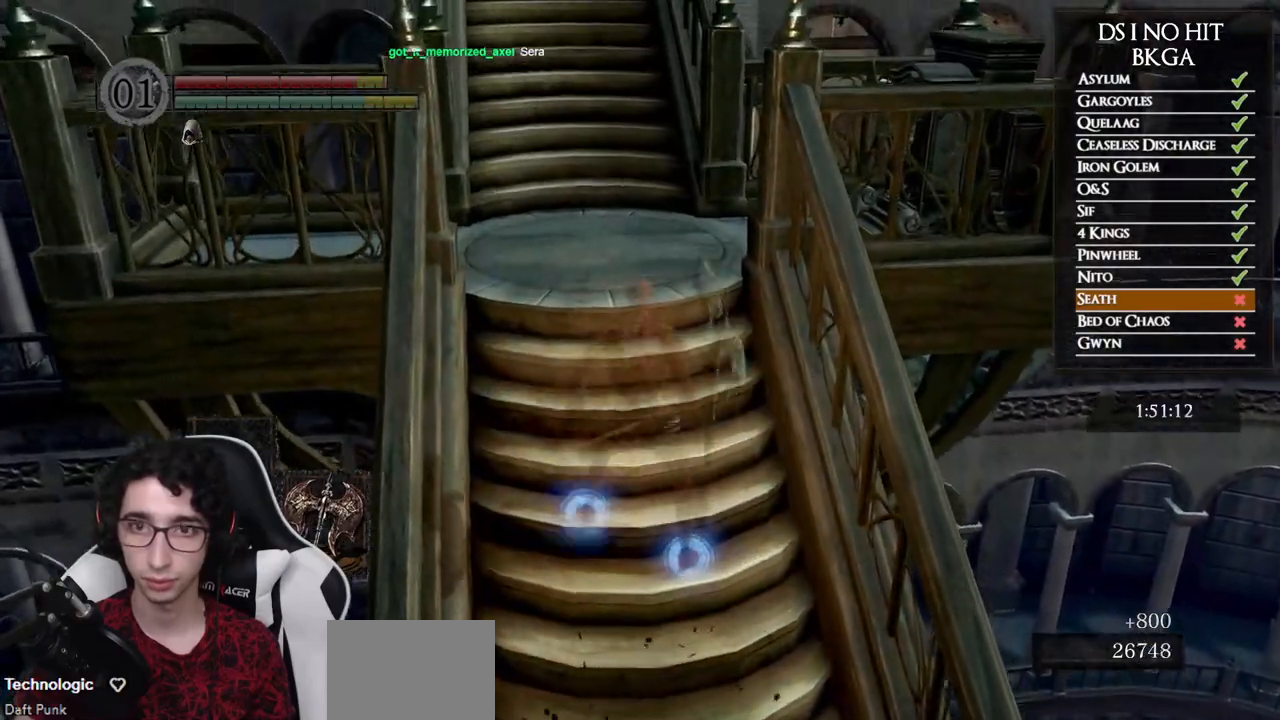
{"buttons": ["B"], "left_stick": "up", "right_stick": "center", "events": []}
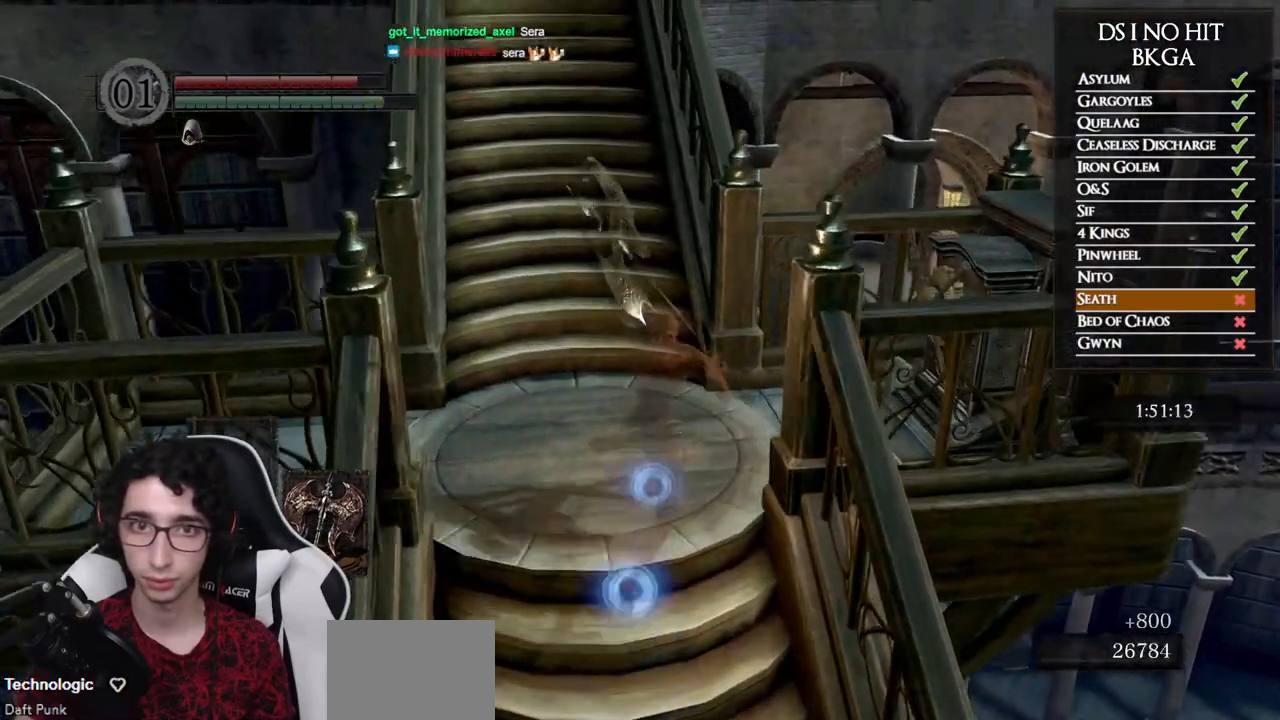
{"buttons": ["A"], "left_stick": "center", "right_stick": "center", "events": [[50, "left_stick", "up-right"], [150, "B", "up"], [250, "A", "down"], [300, "A", "up"], [400, "A", "down"], [450, "A", "up"], [500, "A", "down"], [500, "left_stick", "center"]]}
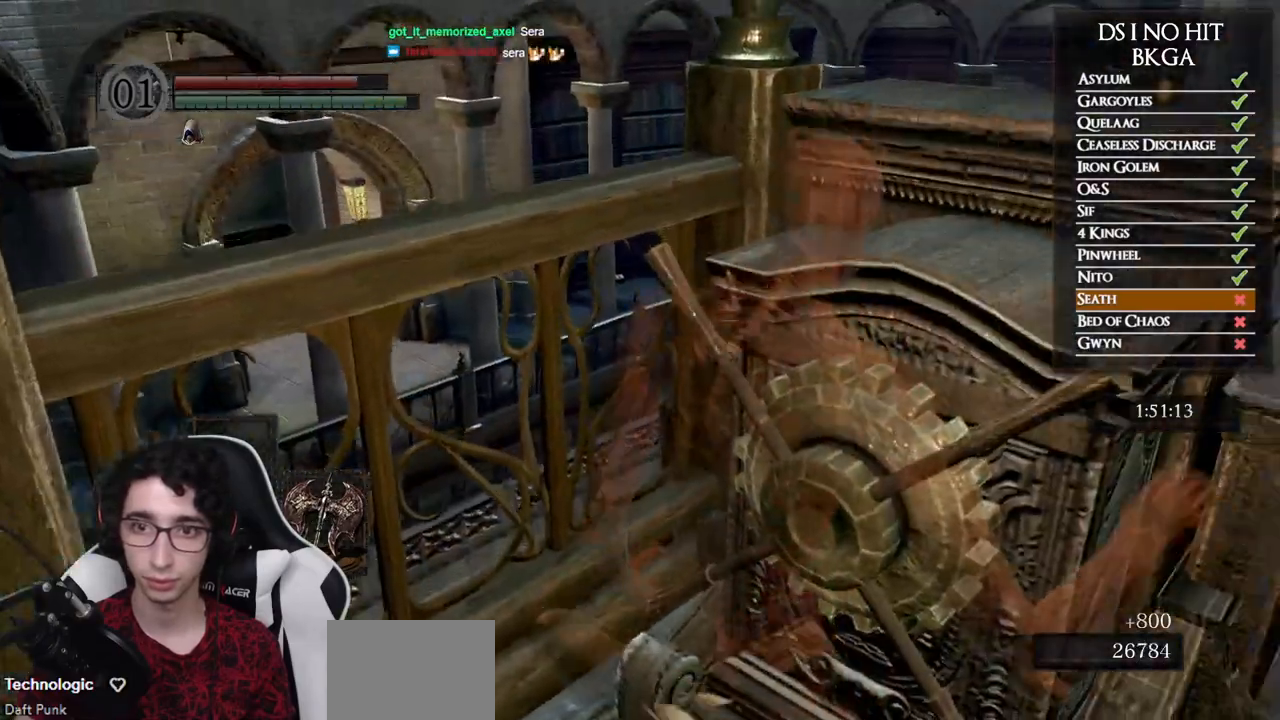
{"buttons": [], "left_stick": "center", "right_stick": "center", "events": [[83, "A", "up"], [233, "right_stick", "down-right"], [433, "right_stick", "center"]]}
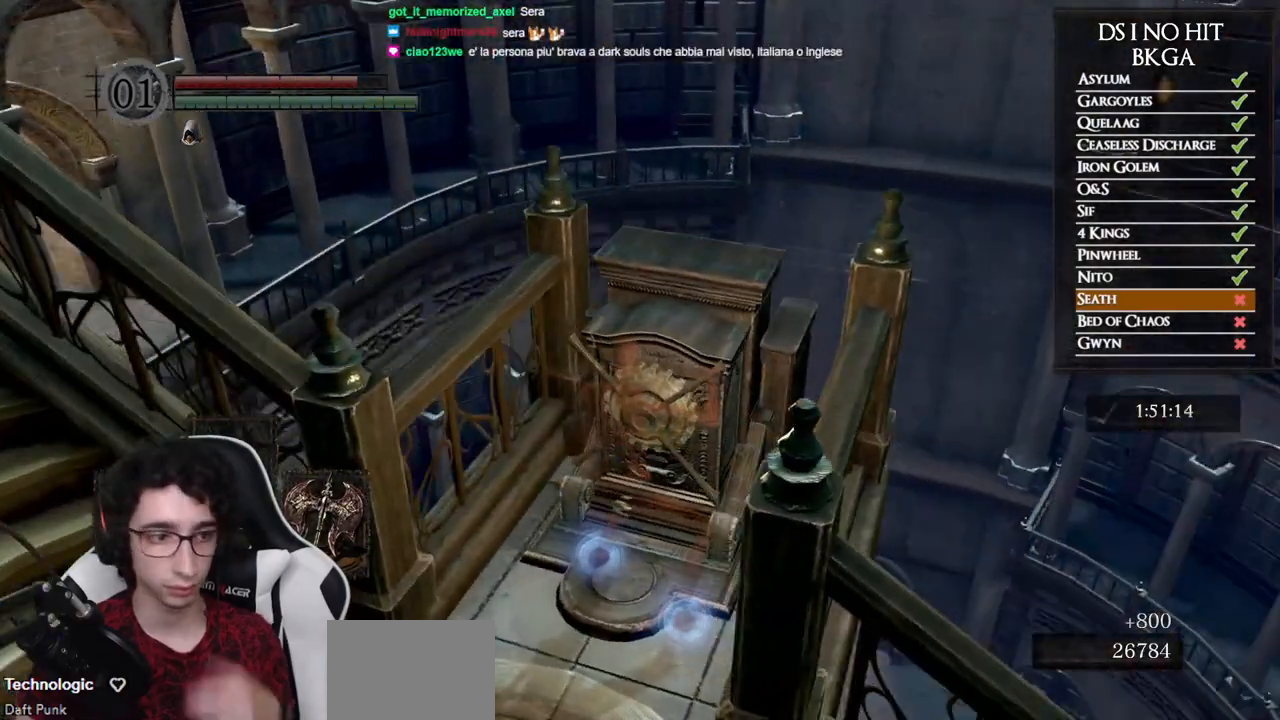
{"buttons": [], "left_stick": "center", "right_stick": "center", "events": [[83, "right_stick", "right"], [250, "right_stick", "center"]]}
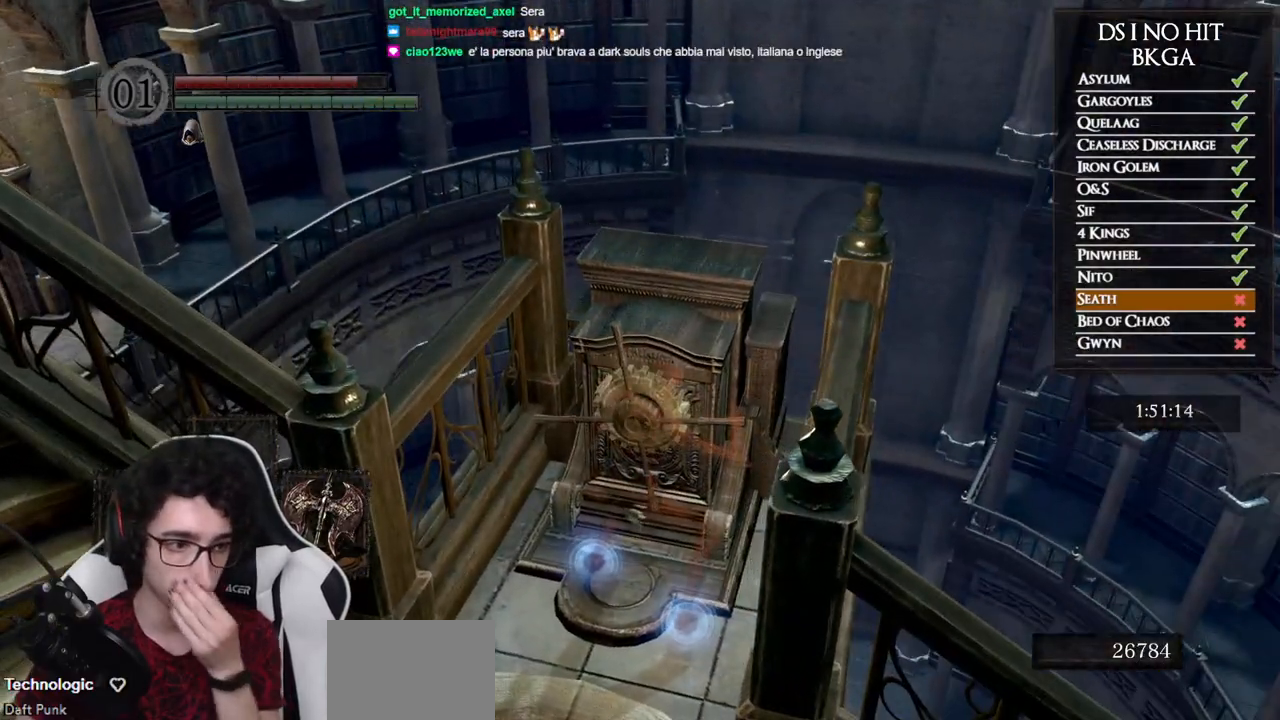
{"buttons": [], "left_stick": "center", "right_stick": "right", "events": [[500, "right_stick", "right"]]}
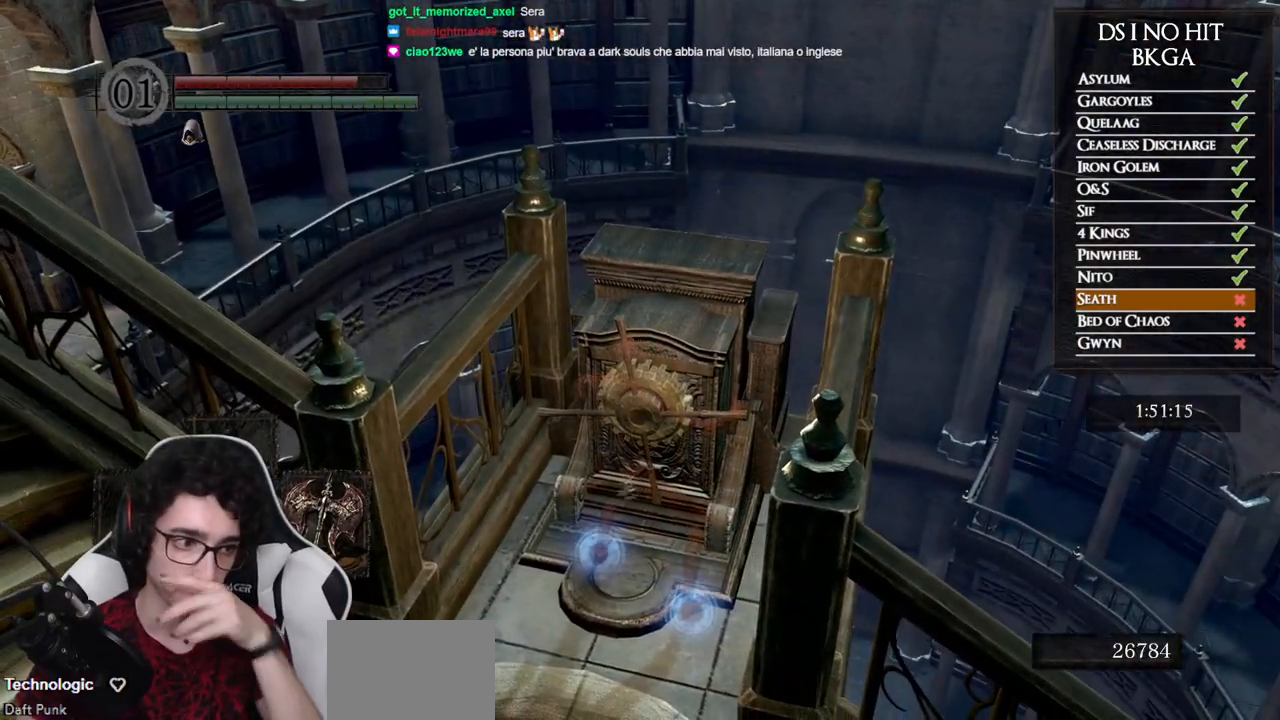
{"buttons": [], "left_stick": "center", "right_stick": "center", "events": [[483, "right_stick", "center"]]}
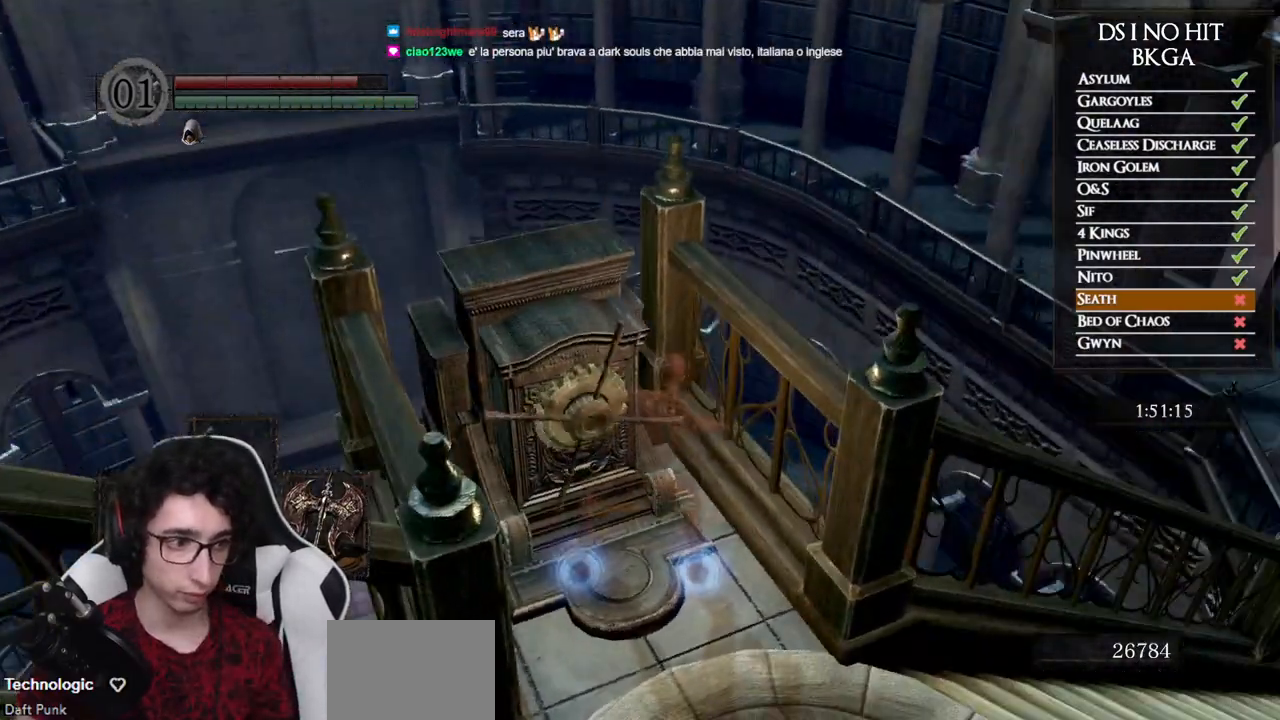
{"buttons": [], "left_stick": "center", "right_stick": "center", "events": [[117, "right_stick", "right"], [283, "right_stick", "center"]]}
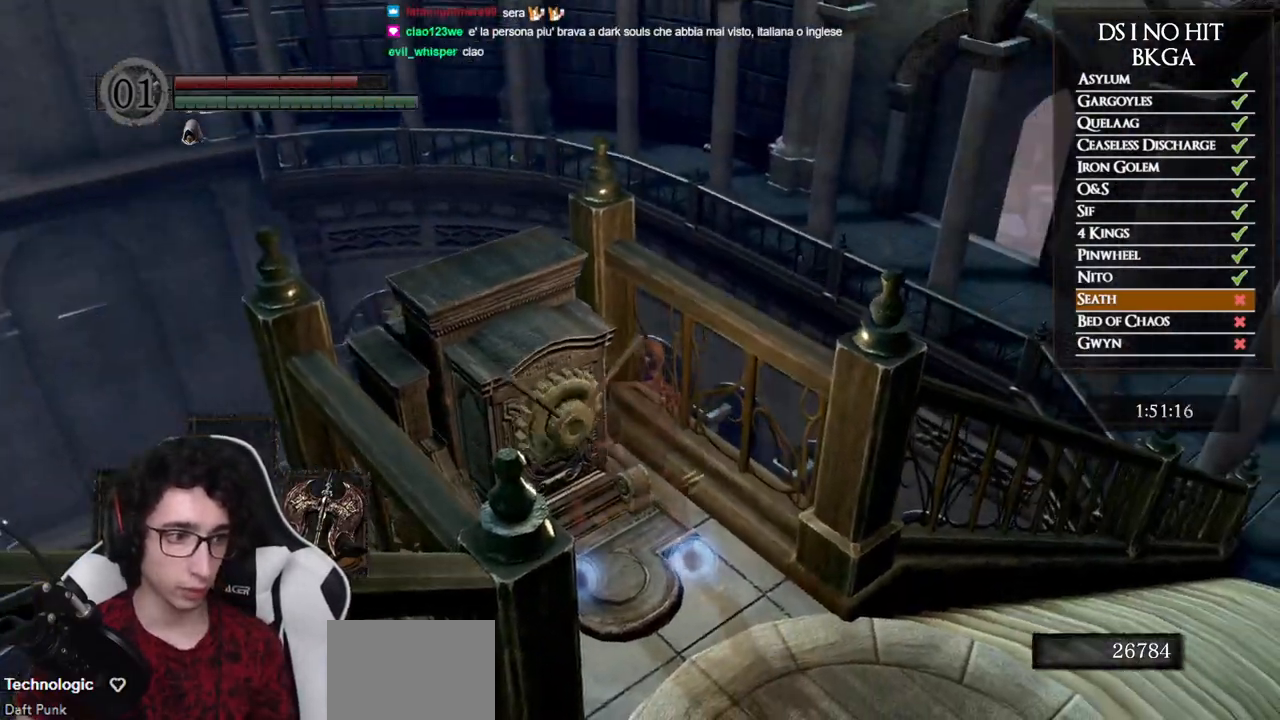
{"buttons": [], "left_stick": "center", "right_stick": "center", "events": [[267, "right_stick", "down"], [350, "right_stick", "center"]]}
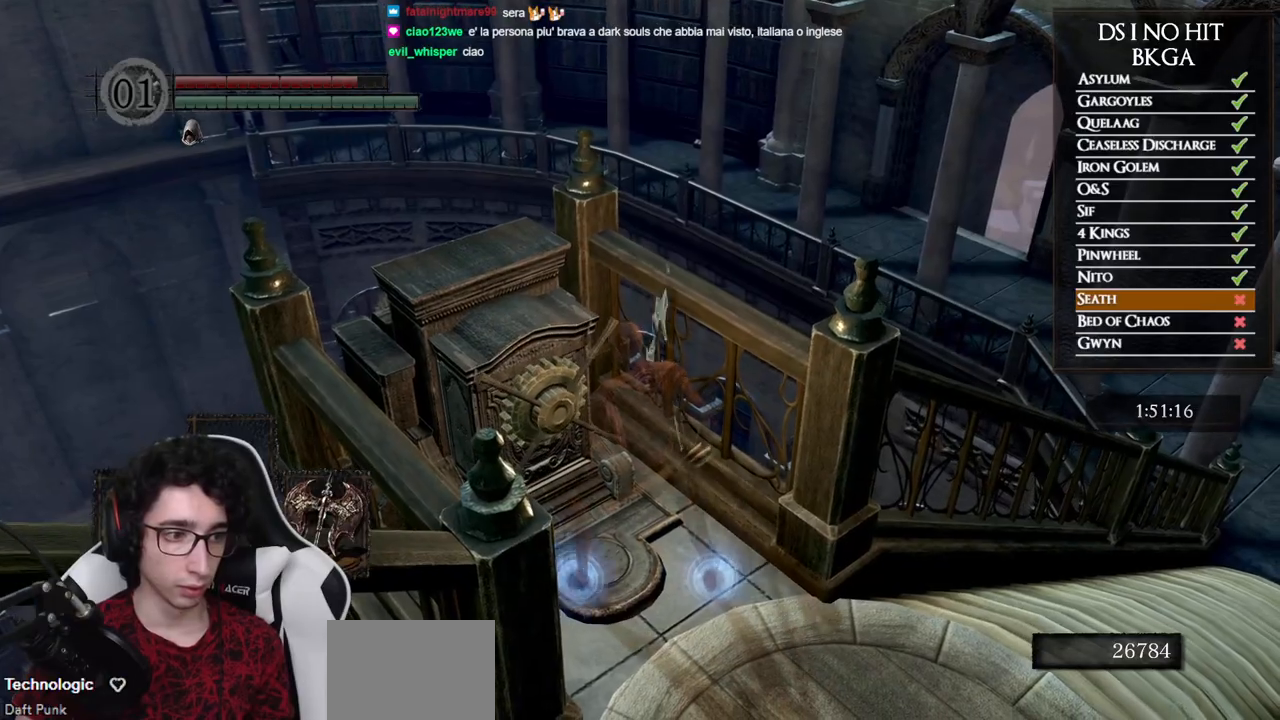
{"buttons": [], "left_stick": "center", "right_stick": "center", "events": []}
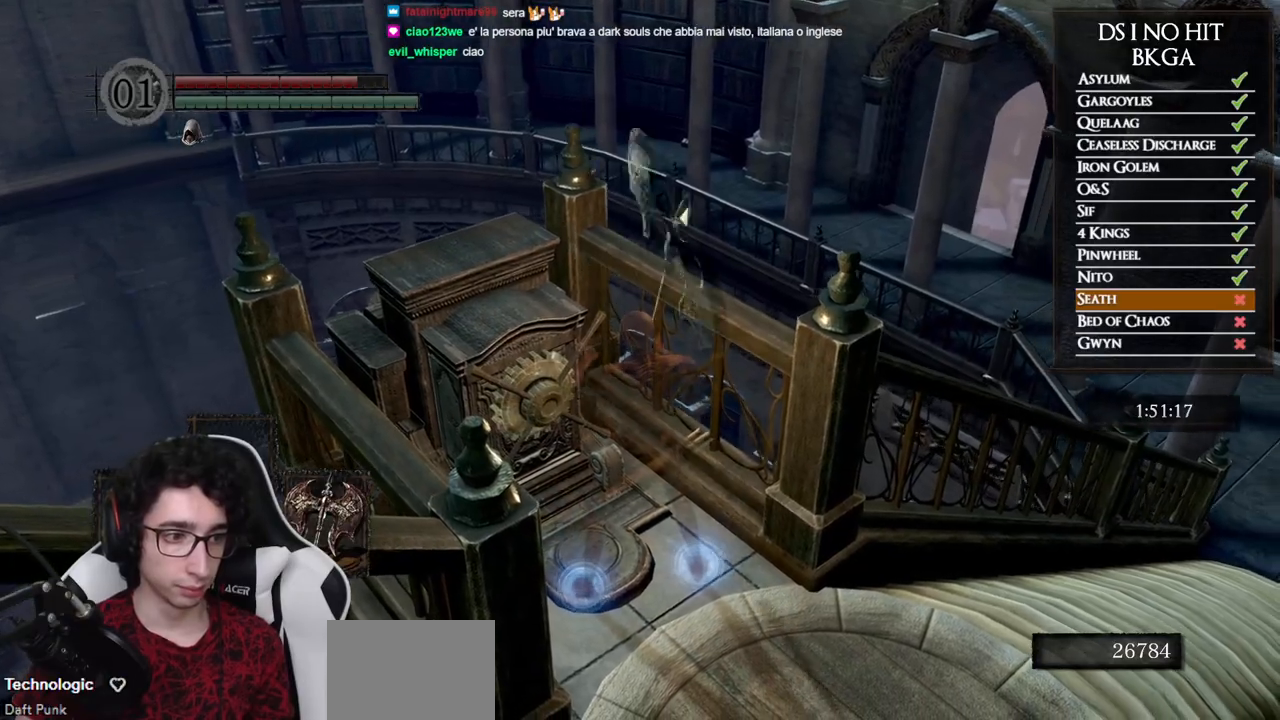
{"buttons": [], "left_stick": "right", "right_stick": "center", "events": [[100, "DPAD_LEFT", "down"], [183, "DPAD_LEFT", "up"], [183, "right_stick", "right"], [417, "left_stick", "right"], [483, "right_stick", "center"]]}
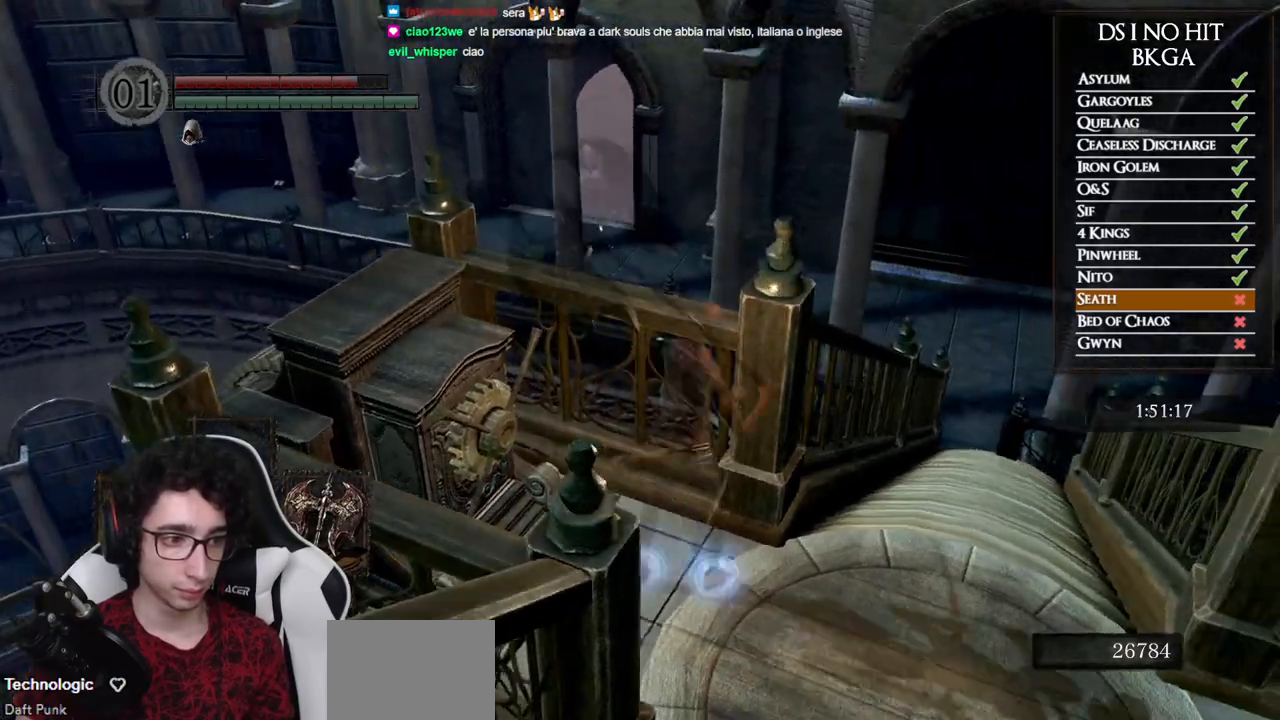
{"buttons": [], "left_stick": "up-right", "right_stick": "down-right", "events": [[83, "right_stick", "down-right"], [267, "left_stick", "up-right"]]}
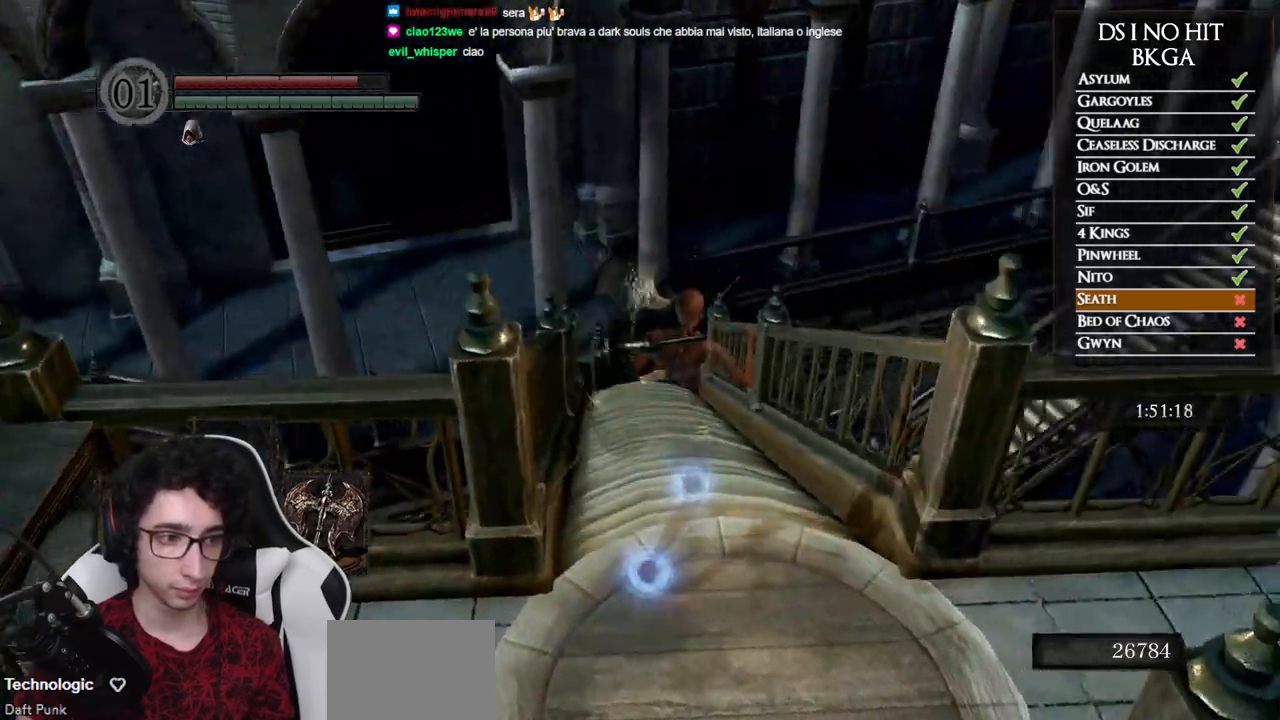
{"buttons": [], "left_stick": "up", "right_stick": "right", "events": [[33, "left_stick", "center"], [50, "right_stick", "center"], [233, "right_stick", "down-right"], [333, "left_stick", "up"], [500, "right_stick", "right"]]}
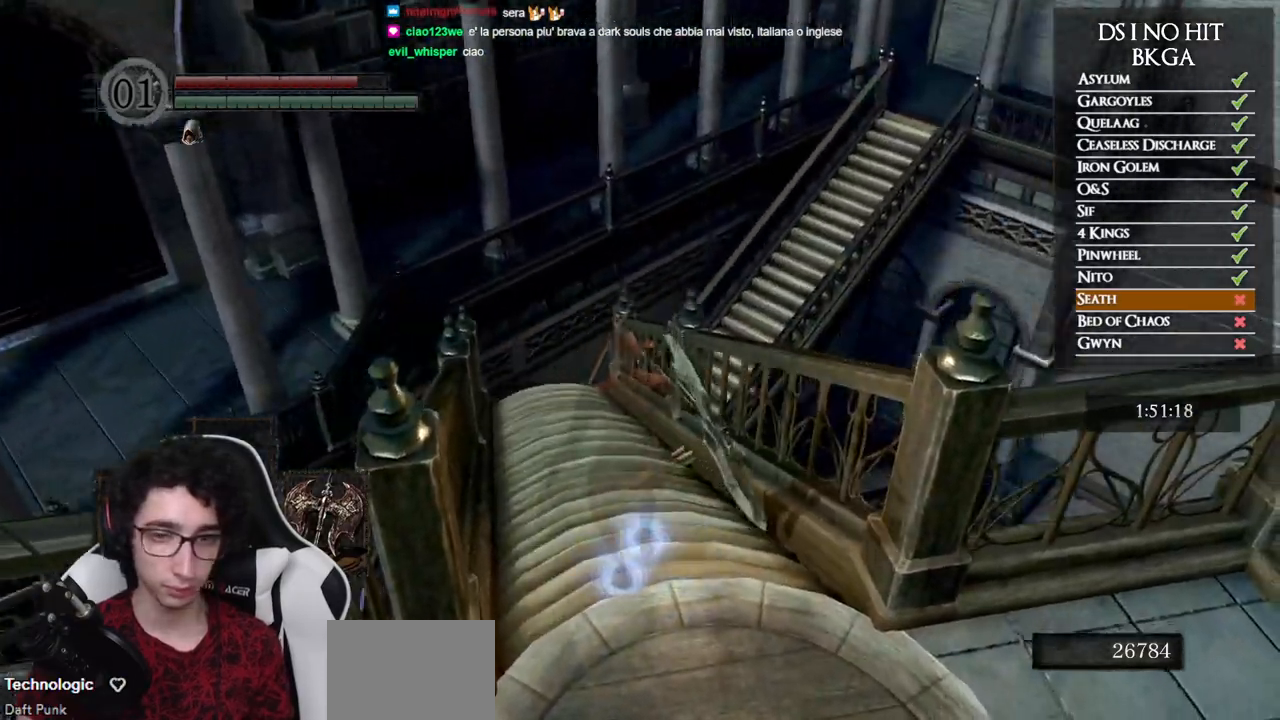
{"buttons": [], "left_stick": "up", "right_stick": "center", "events": [[317, "right_stick", "center"]]}
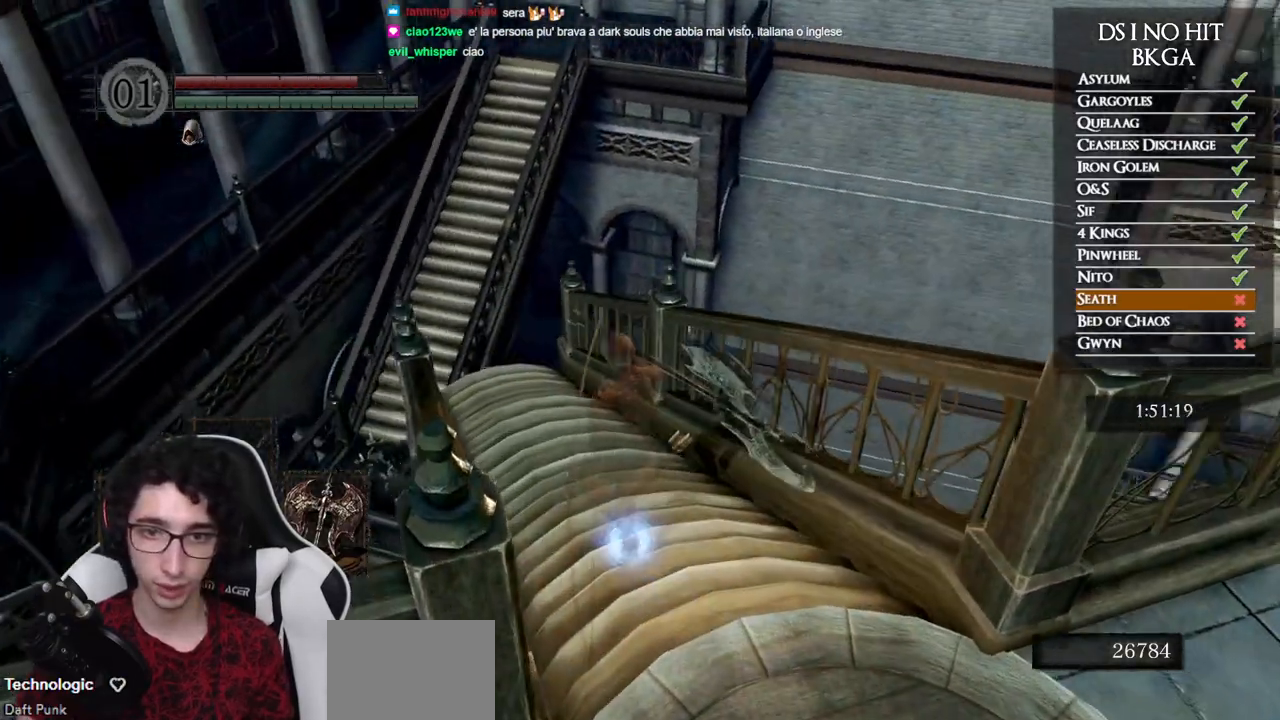
{"buttons": [], "left_stick": "center", "right_stick": "center", "events": [[383, "L1", "down"], [483, "L1", "up"], [500, "left_stick", "center"]]}
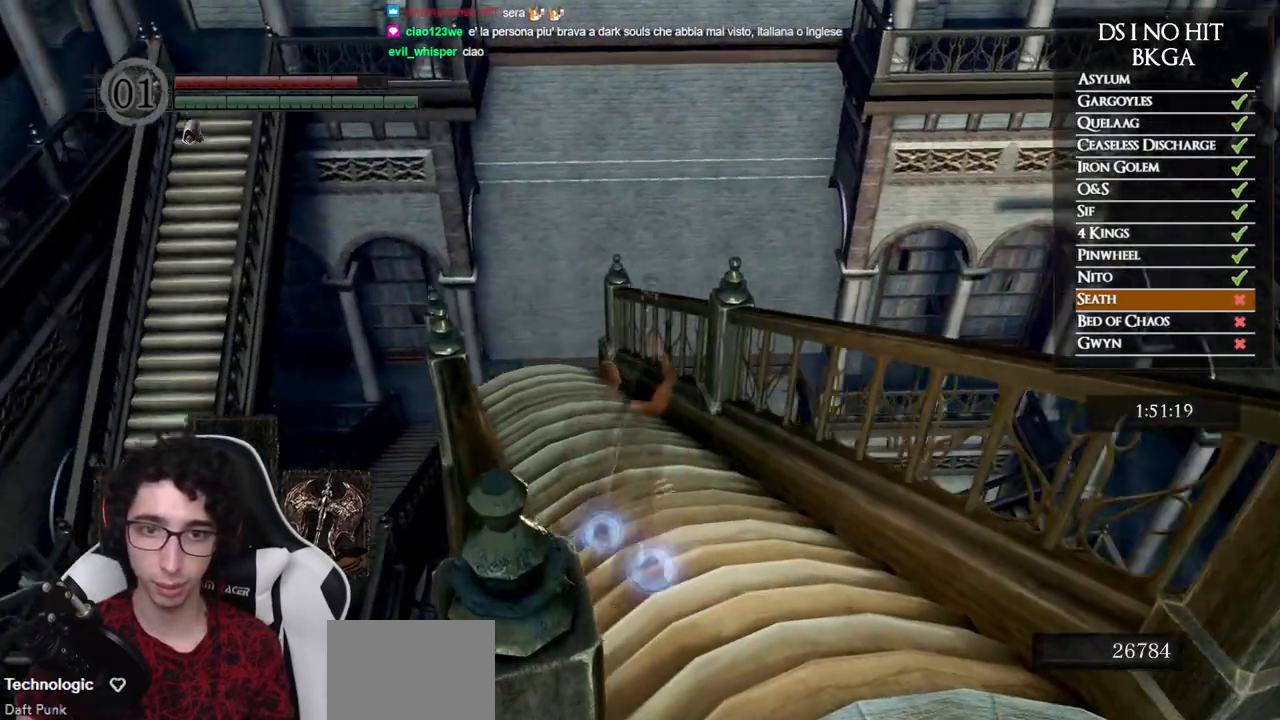
{"buttons": [], "left_stick": "center", "right_stick": "center", "events": [[100, "left_stick", "up"], [267, "left_stick", "center"], [300, "START", "down"], [450, "START", "up"]]}
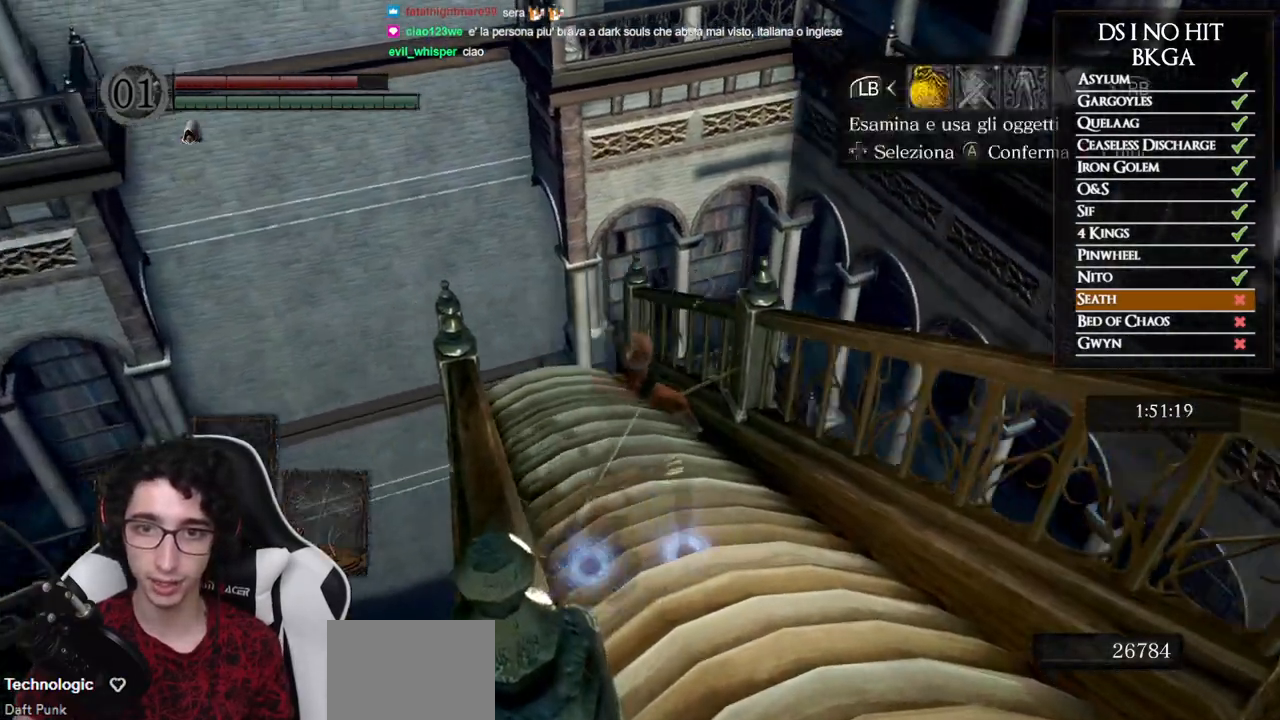
{"buttons": [], "left_stick": "center", "right_stick": "center", "events": [[17, "DPAD_RIGHT", "down"], [117, "DPAD_RIGHT", "up"], [150, "A", "down"], [233, "A", "up"], [233, "DPAD_UP", "down"], [350, "DPAD_UP", "up"]]}
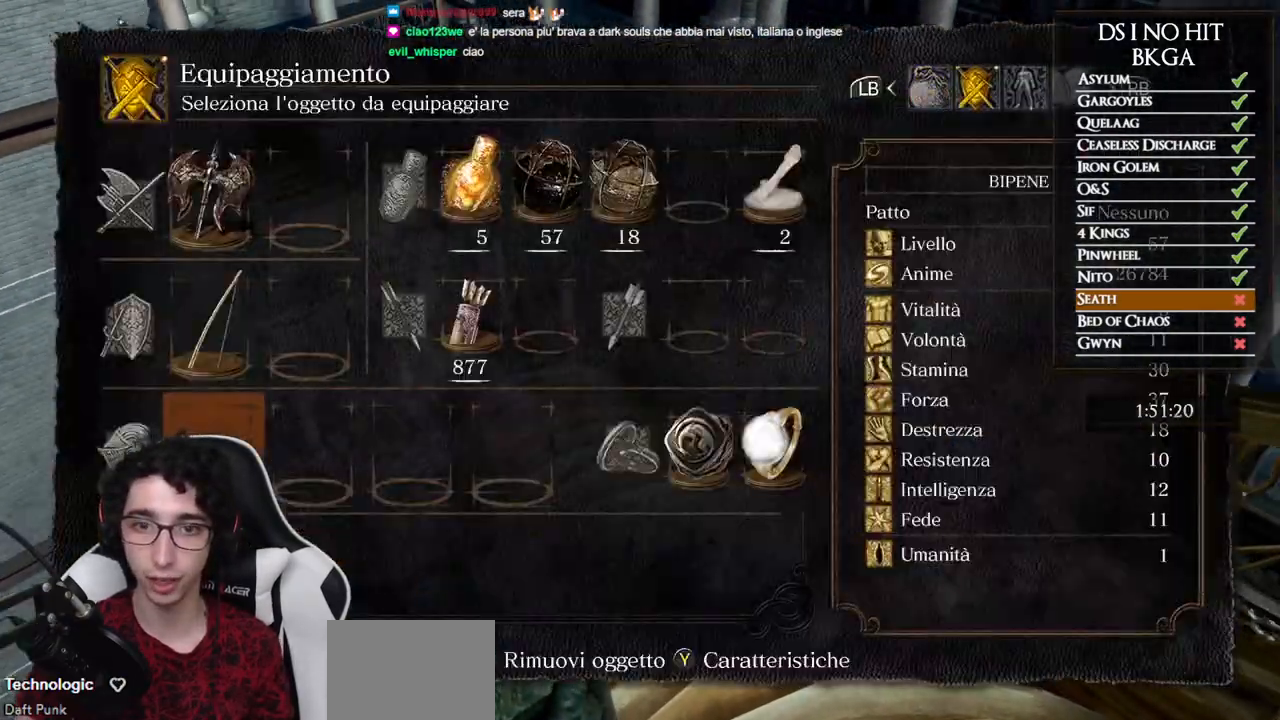
{"buttons": [], "left_stick": "center", "right_stick": "center", "events": [[33, "DPAD_LEFT", "down"], [150, "DPAD_LEFT", "up"], [233, "DPAD_LEFT", "down"], [317, "DPAD_LEFT", "up"]]}